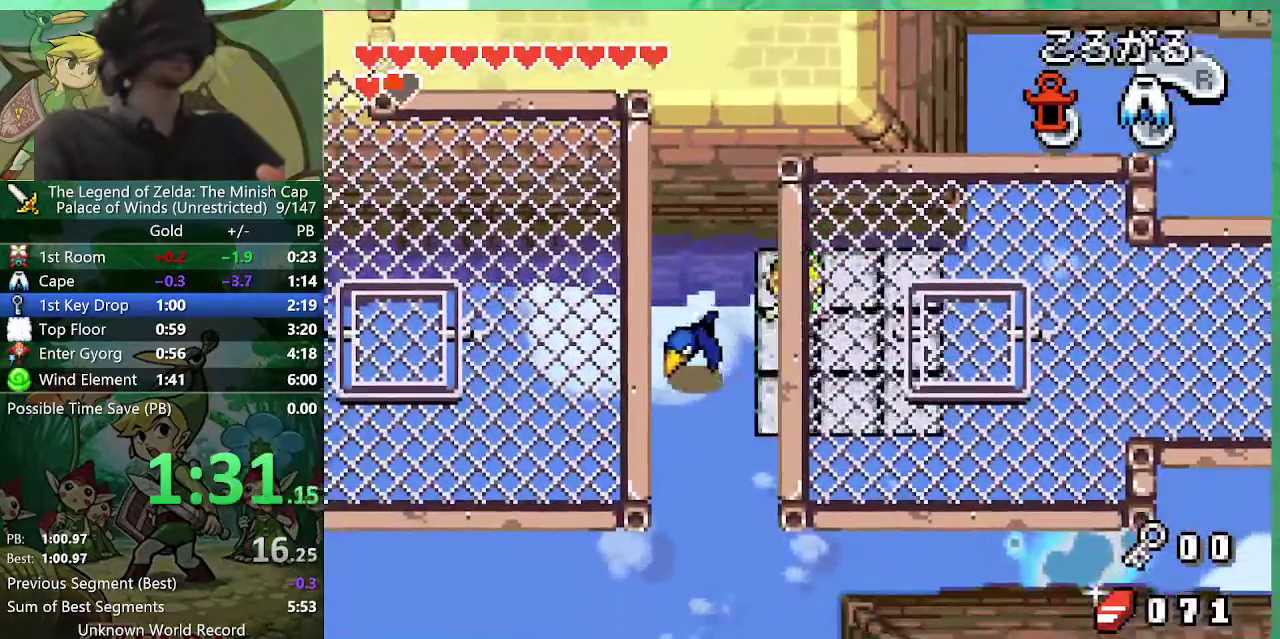
Gameplay with a controller (Nintendo layout); each line is a JSON object with the inputs held at the frame after it. "events" lists button and stick changes between this image and that frame as [ms after this image, input, new state], when the widget could be followed in between. Not read: L3 R3.
{"buttons": [], "events": [[167, "DPAD_LEFT", "down"], [183, "DPAD_DOWN", "up"], [267, "DPAD_LEFT", "up"]]}
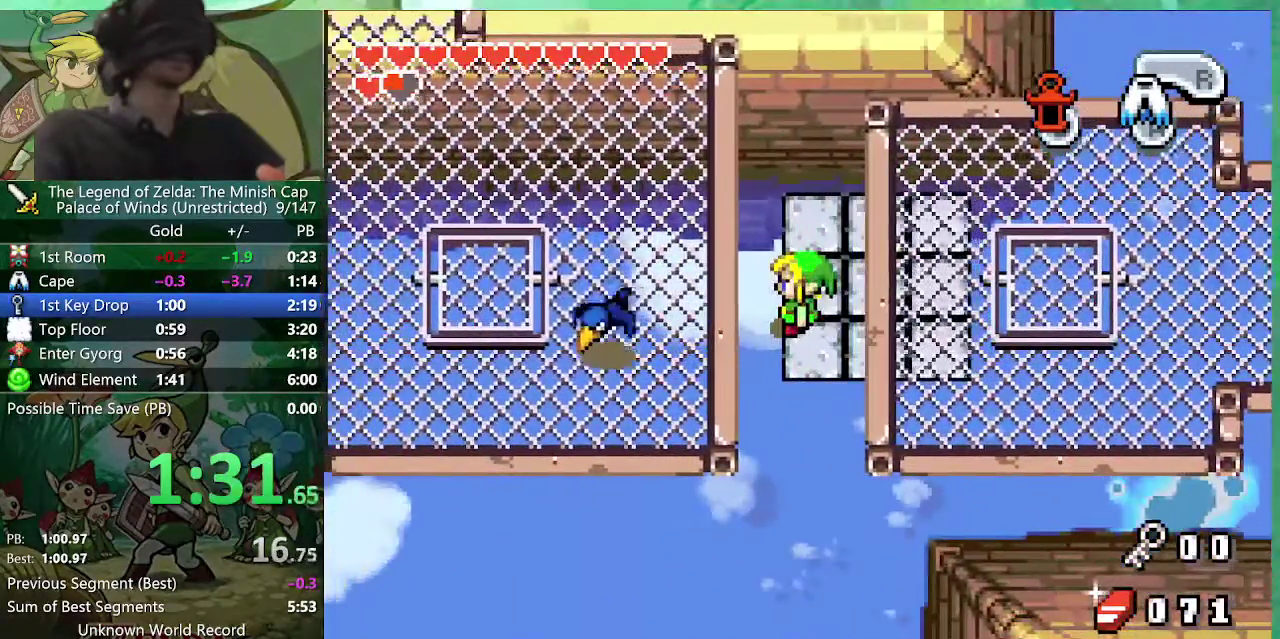
{"buttons": [], "events": []}
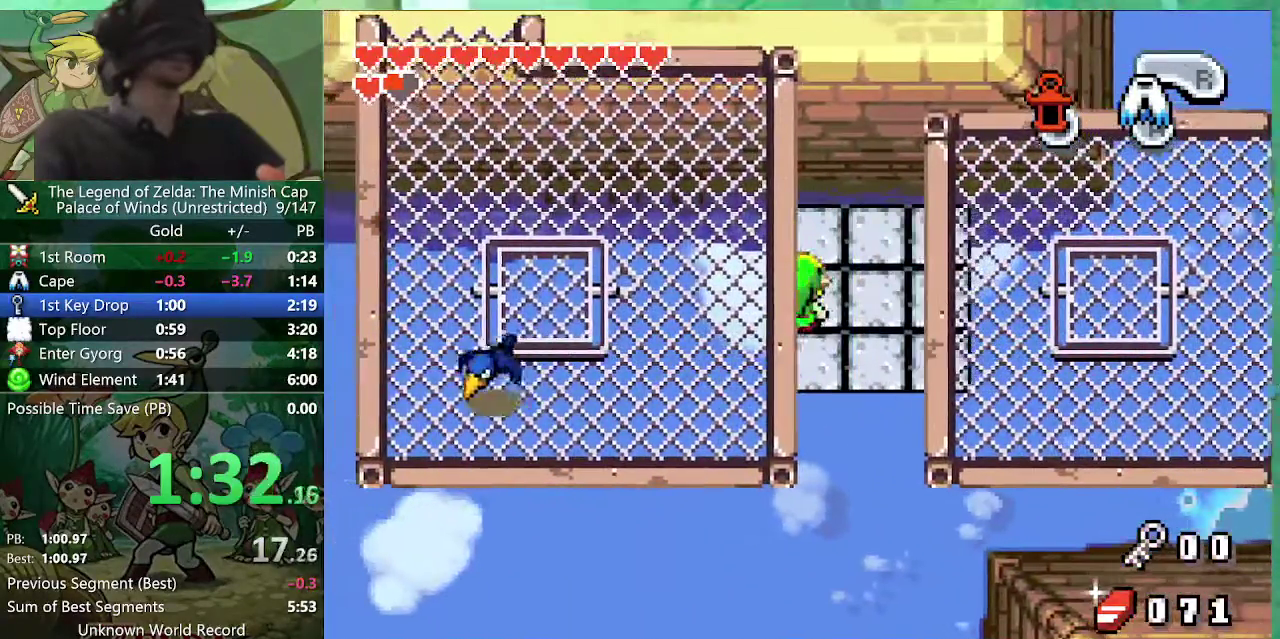
{"buttons": [], "events": []}
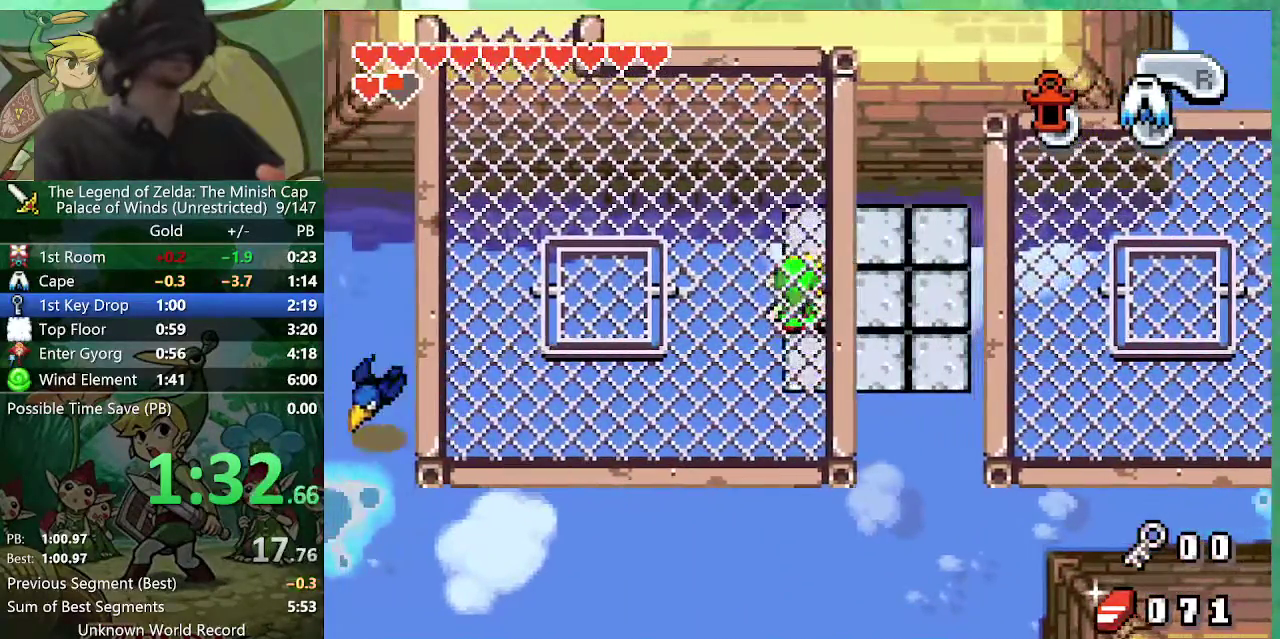
{"buttons": [], "events": []}
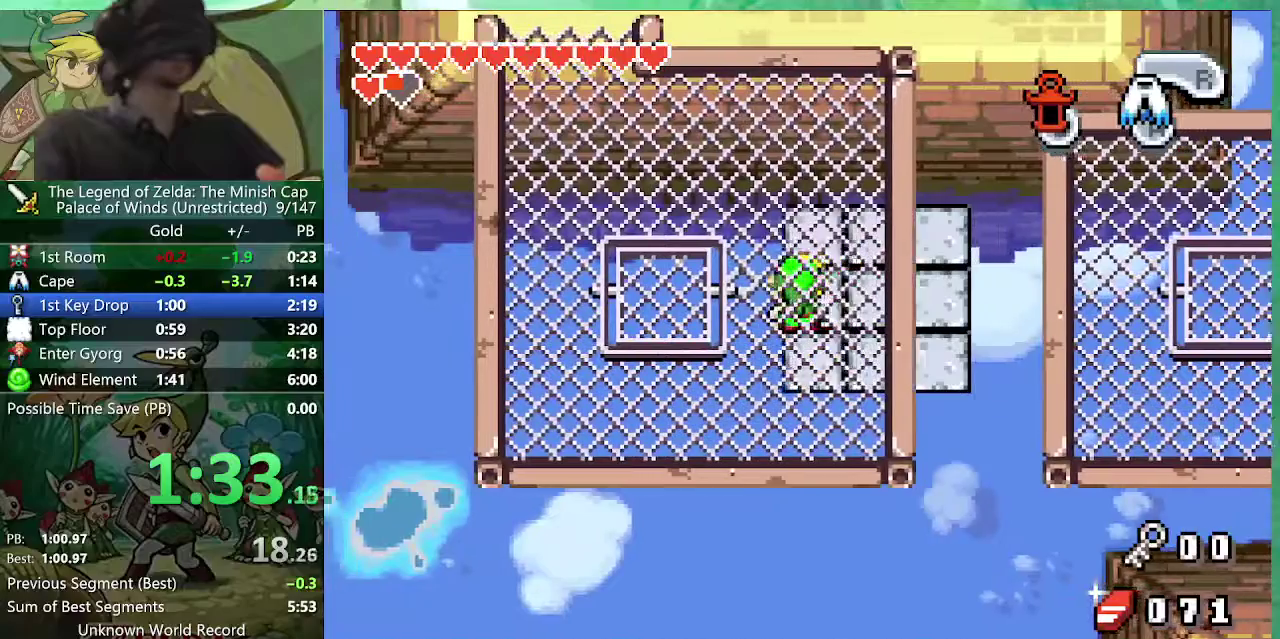
{"buttons": [], "events": []}
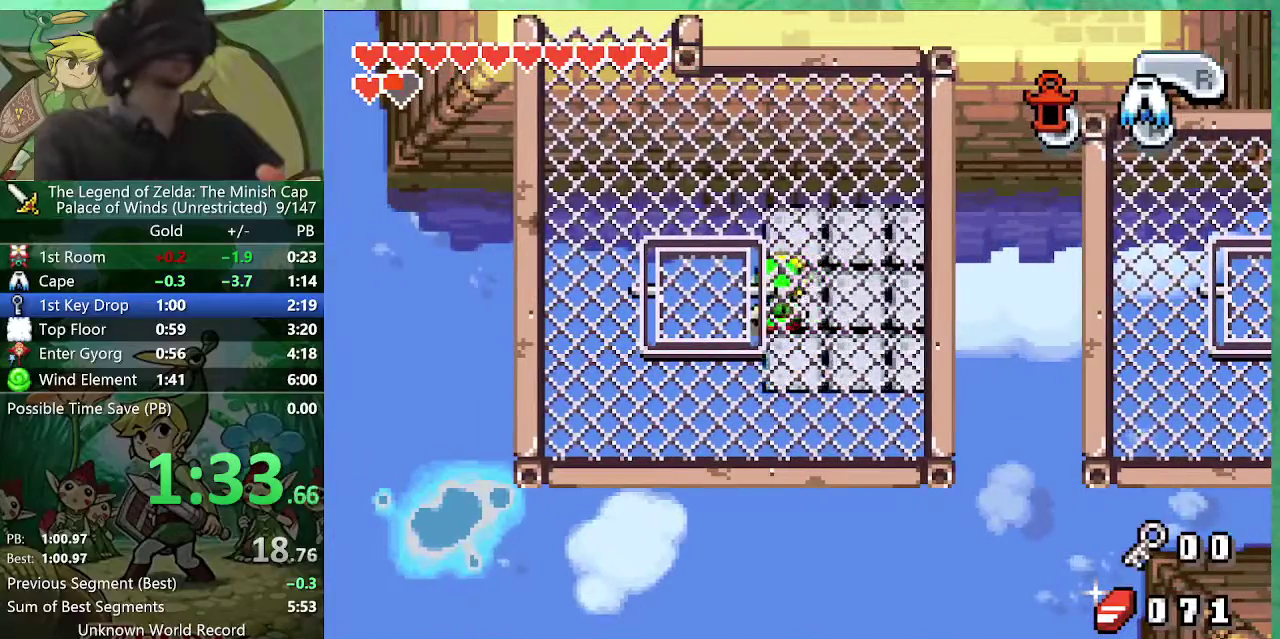
{"buttons": ["DPAD_UP", "DPAD_LEFT"], "events": [[250, "DPAD_UP", "down"], [283, "DPAD_LEFT", "down"], [317, "A", "down"], [383, "A", "up"]]}
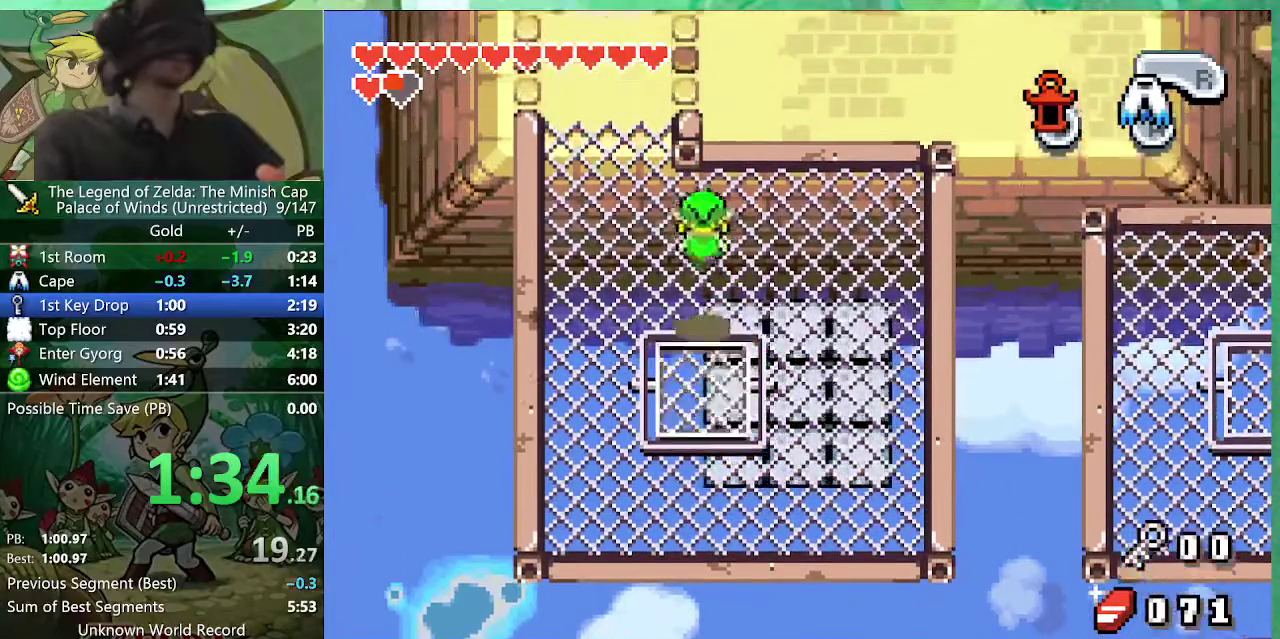
{"buttons": ["DPAD_UP"], "events": [[433, "DPAD_LEFT", "up"]]}
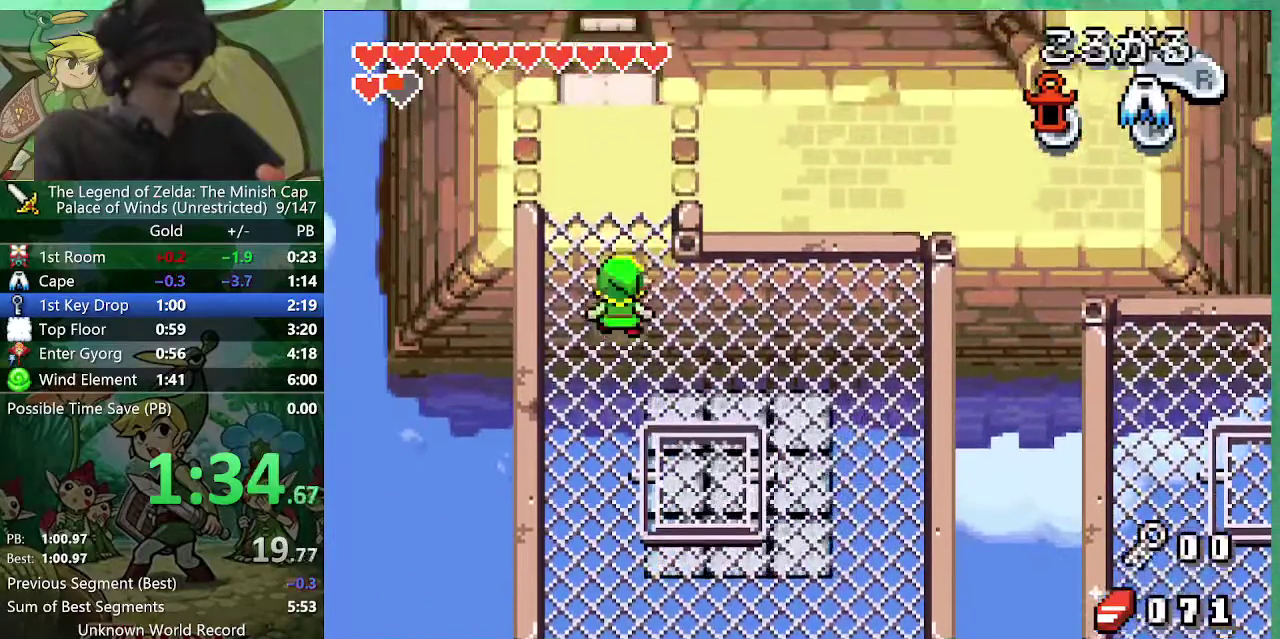
{"buttons": ["DPAD_UP", "DPAD_RIGHT"], "events": [[500, "DPAD_RIGHT", "down"]]}
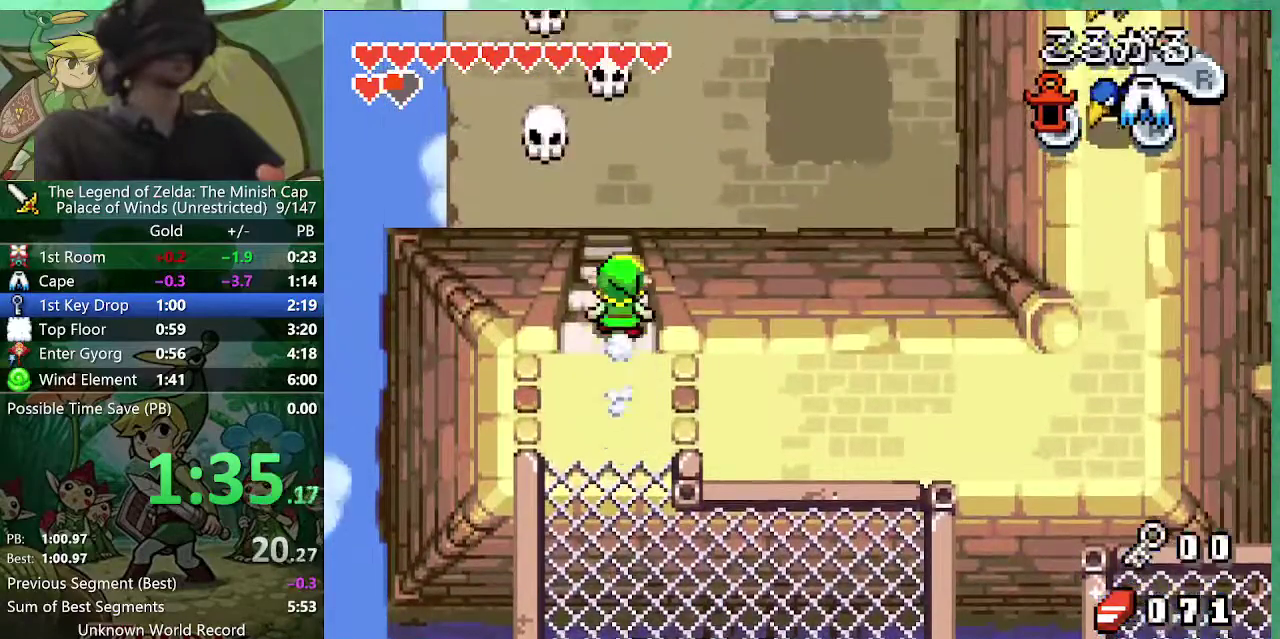
{"buttons": ["A", "DPAD_RIGHT"], "events": [[17, "A", "down"], [100, "A", "up"], [317, "A", "down"], [367, "DPAD_UP", "up"]]}
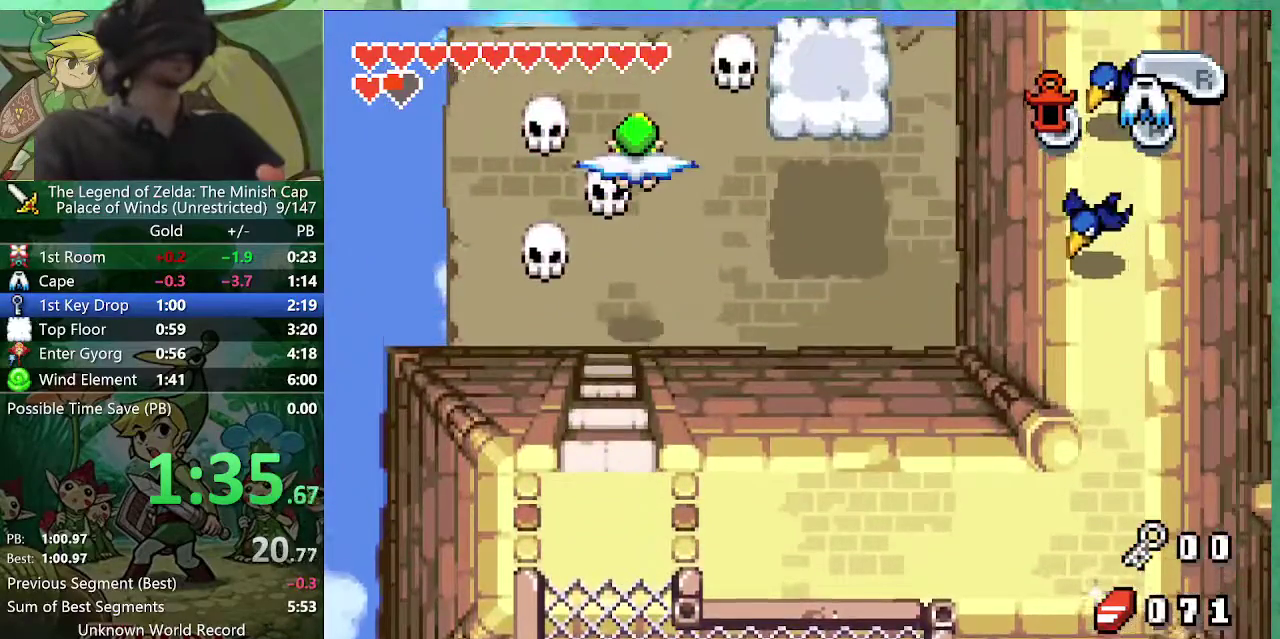
{"buttons": [], "events": [[267, "A", "up"], [333, "DPAD_RIGHT", "up"]]}
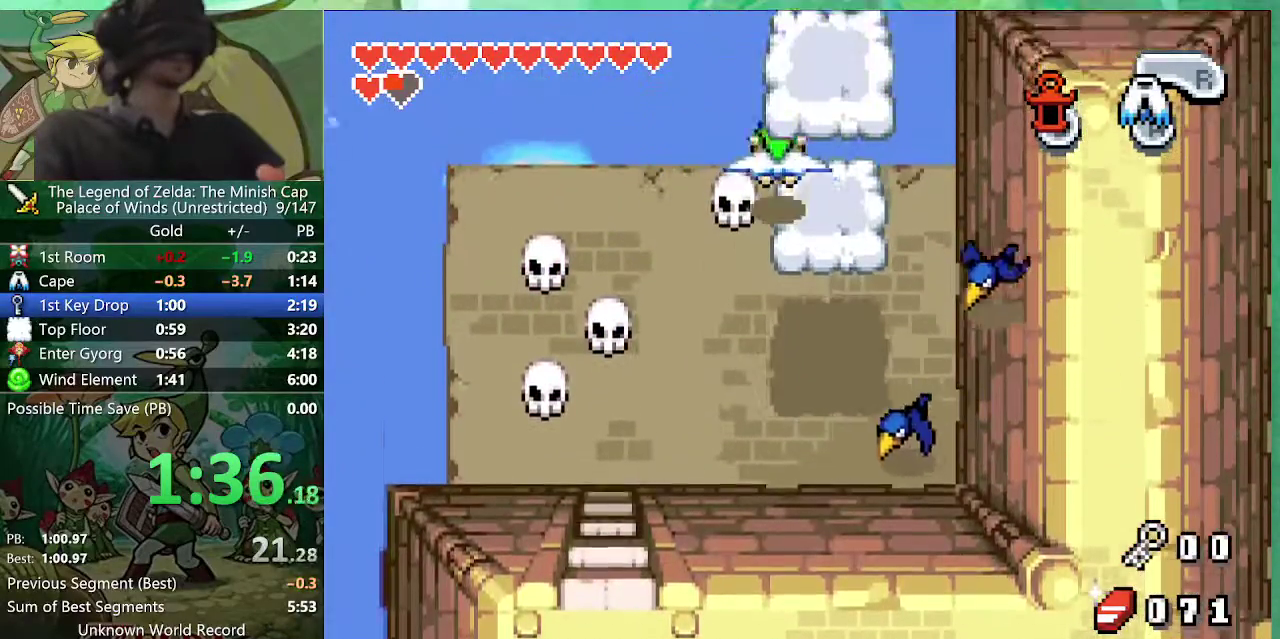
{"buttons": ["A"], "events": [[233, "A", "down"]]}
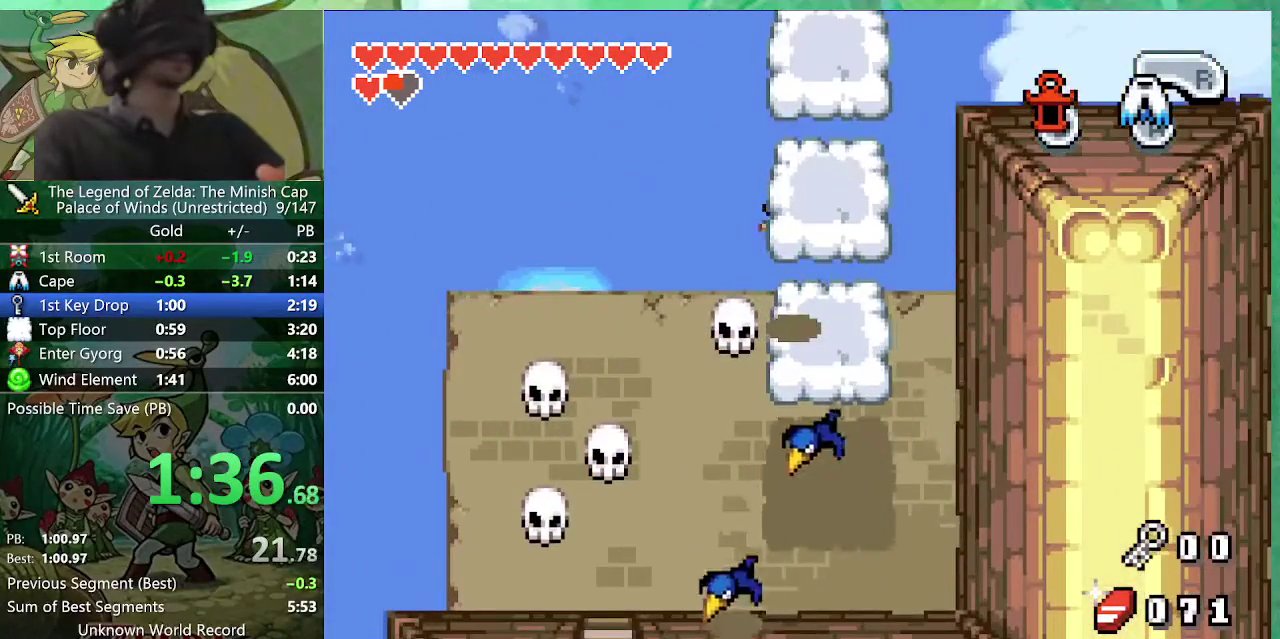
{"buttons": [], "events": [[200, "A", "up"]]}
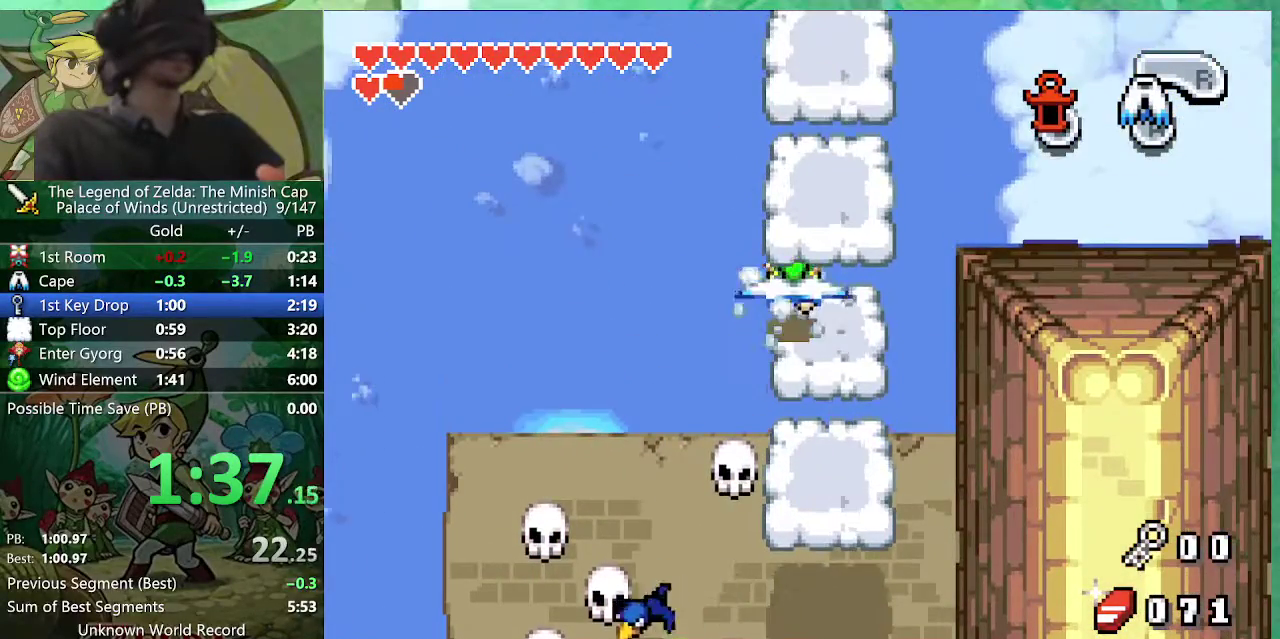
{"buttons": ["A"], "events": [[200, "A", "down"]]}
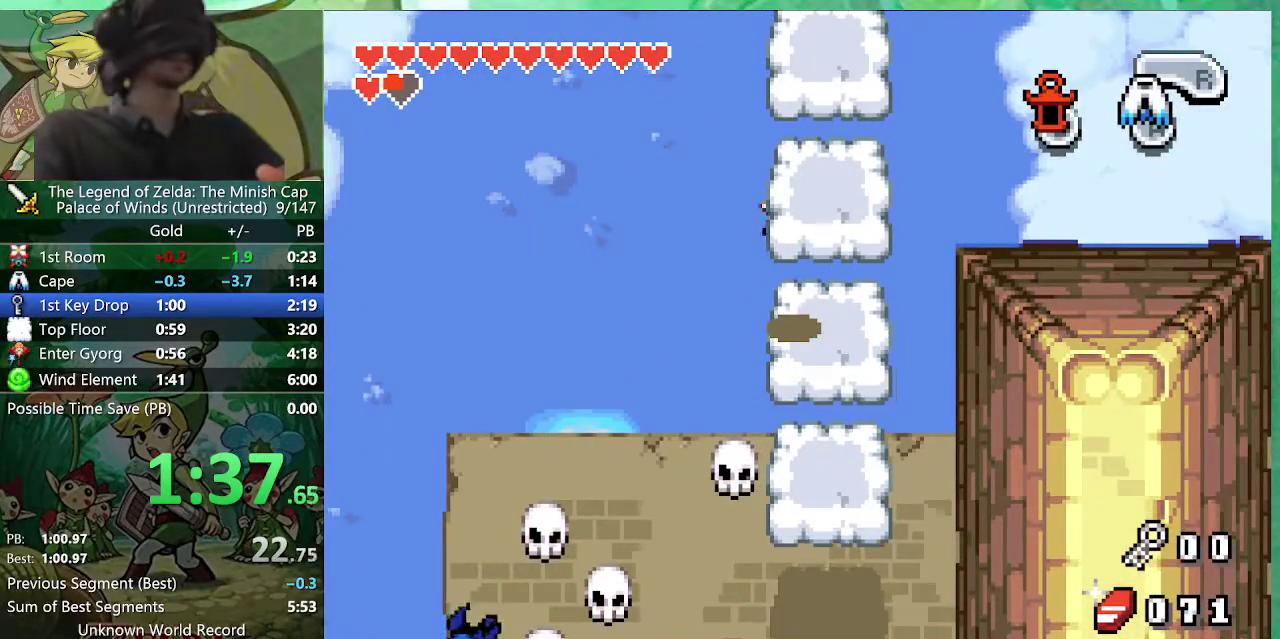
{"buttons": [], "events": [[200, "A", "up"]]}
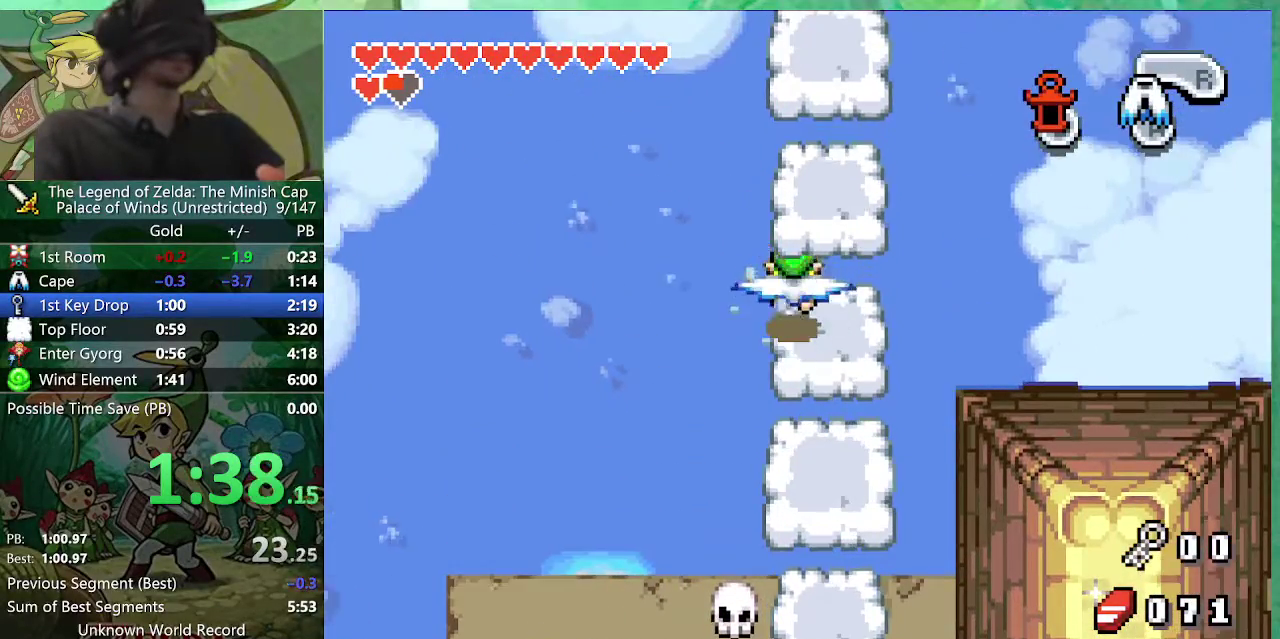
{"buttons": ["DPAD_UP"], "events": [[167, "DPAD_UP", "down"], [217, "A", "down"], [300, "A", "up"]]}
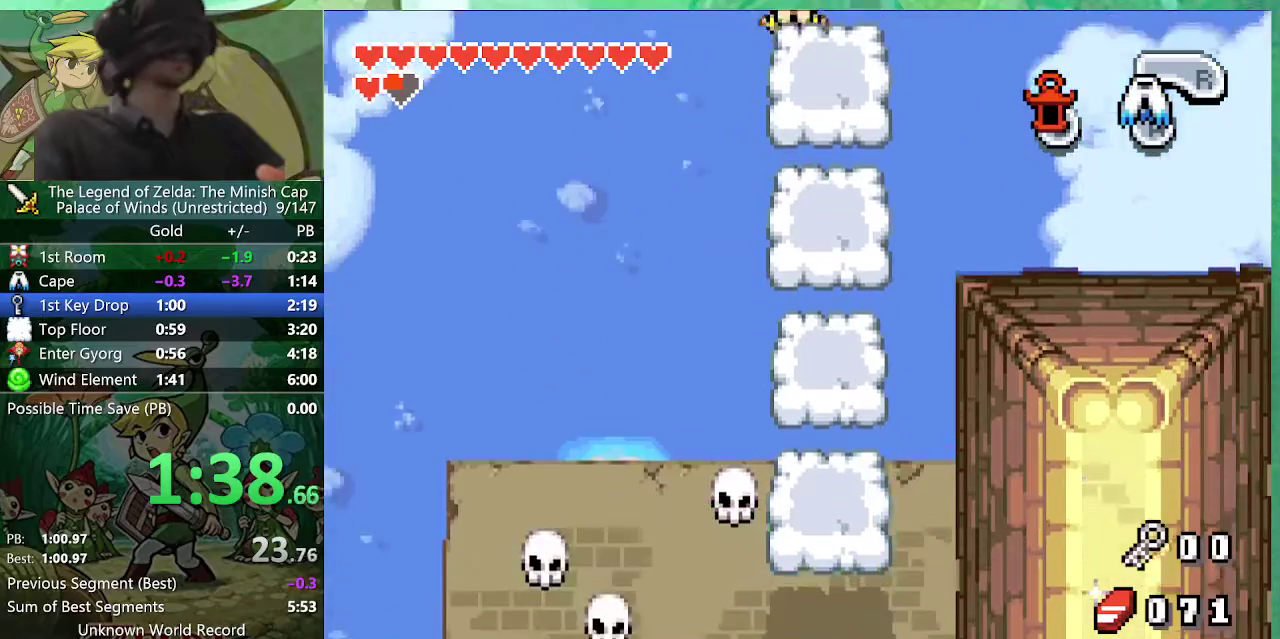
{"buttons": ["A", "DPAD_UP"], "events": [[417, "A", "down"]]}
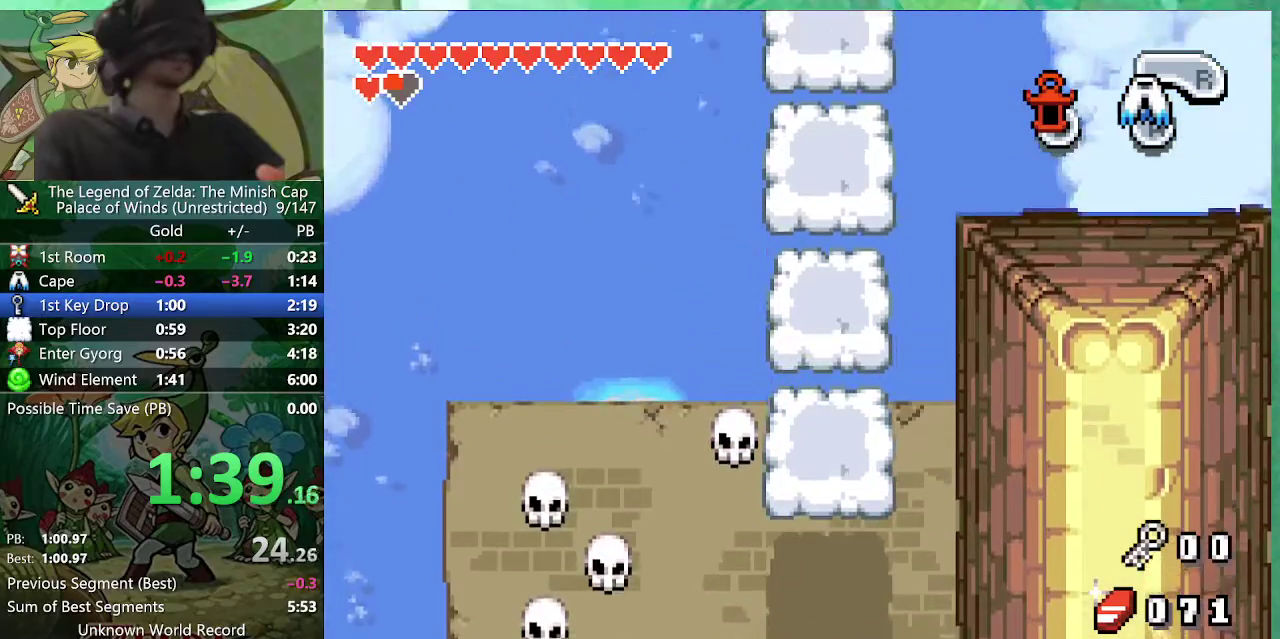
{"buttons": ["A", "DPAD_UP"], "events": []}
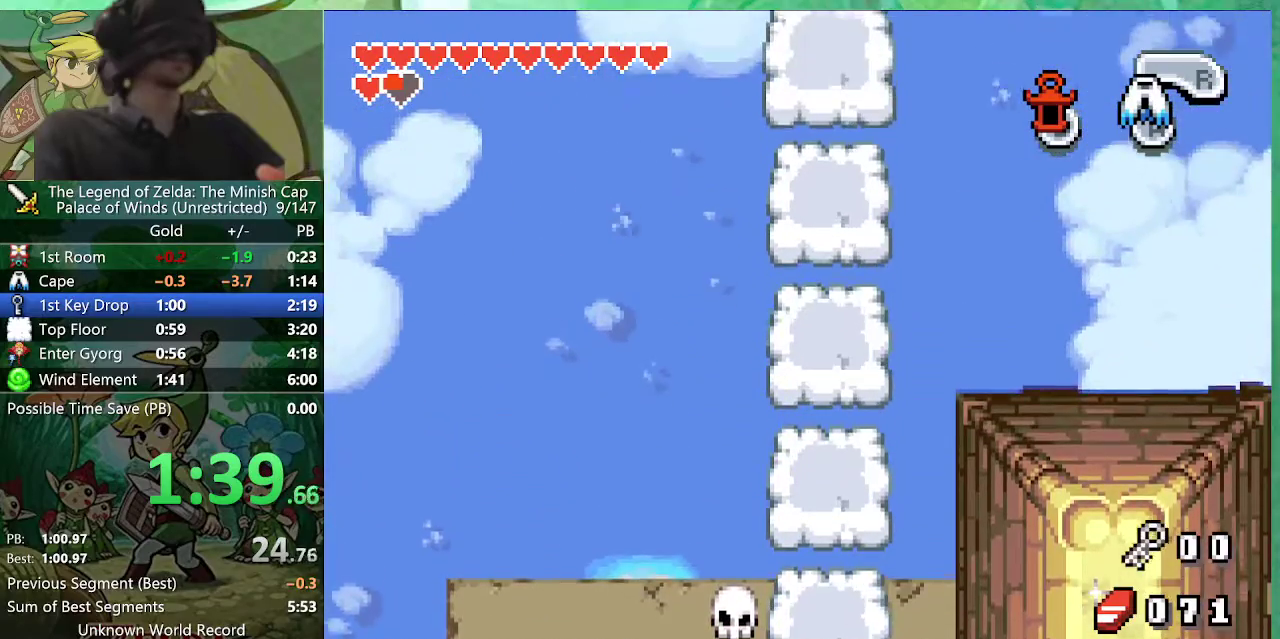
{"buttons": ["A", "DPAD_UP"], "events": []}
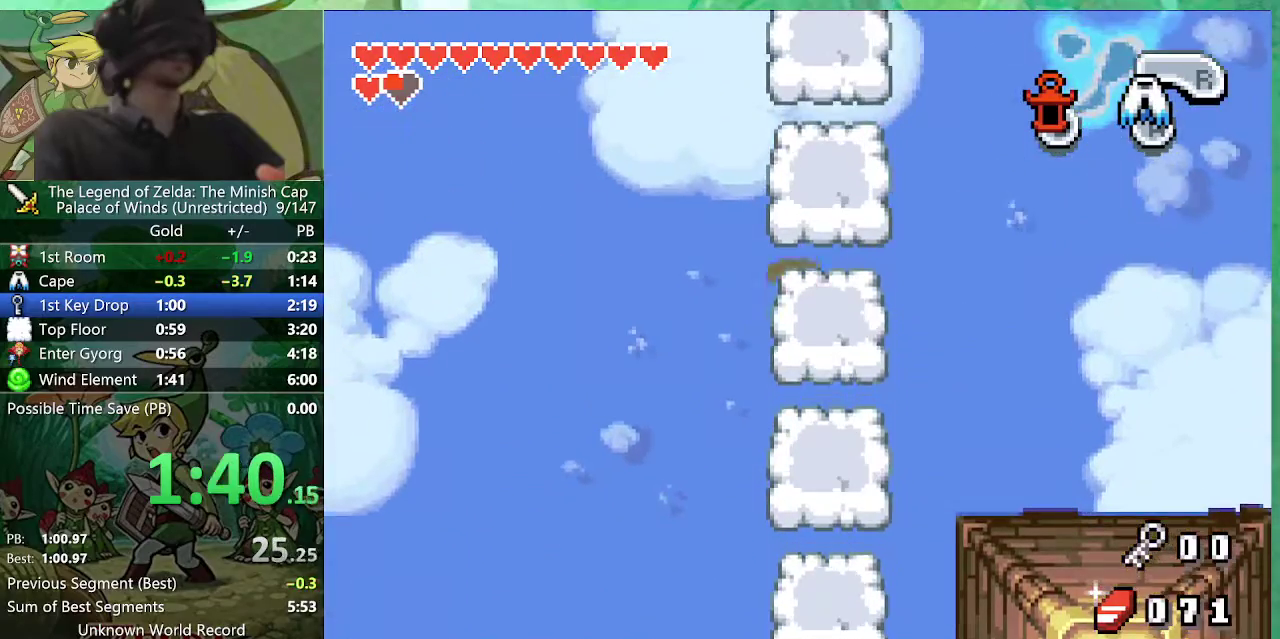
{"buttons": ["A", "DPAD_UP"], "events": []}
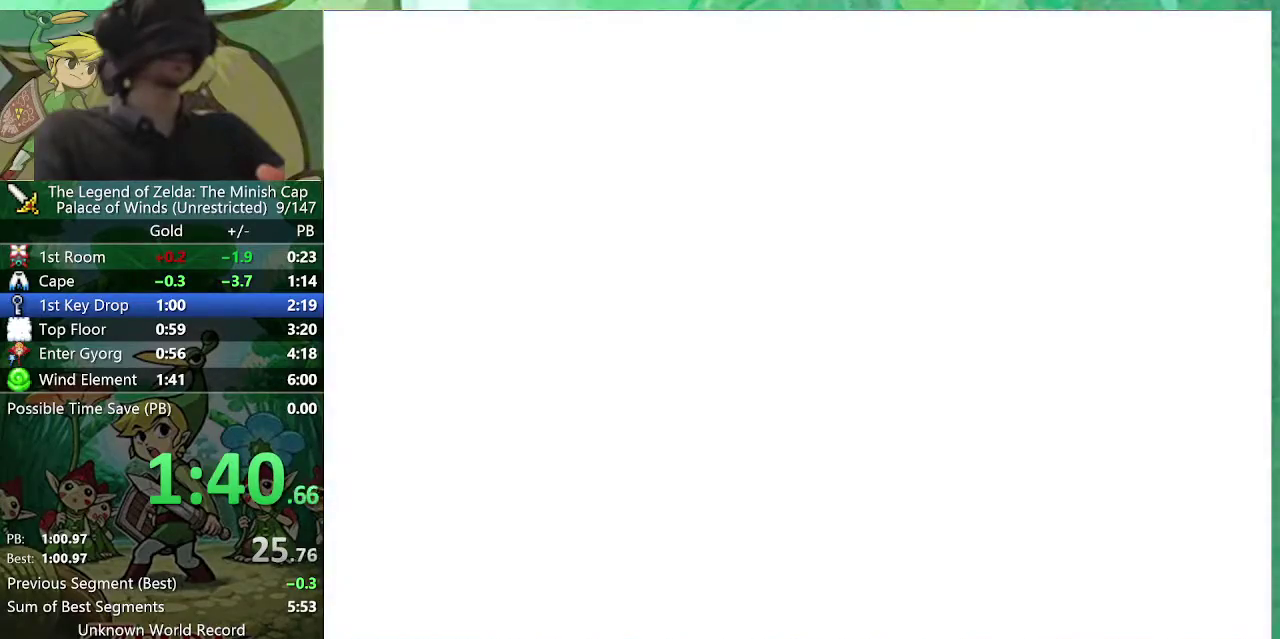
{"buttons": [], "events": [[83, "DPAD_UP", "up"], [100, "A", "up"]]}
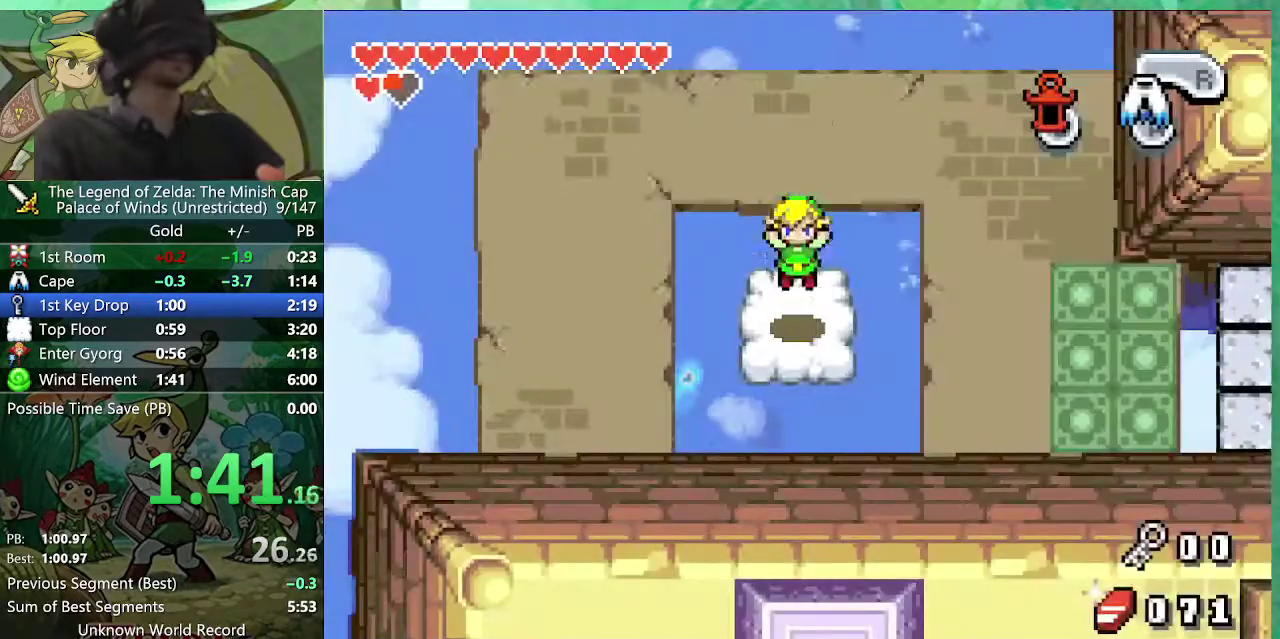
{"buttons": ["DPAD_RIGHT"], "events": [[50, "DPAD_RIGHT", "down"]]}
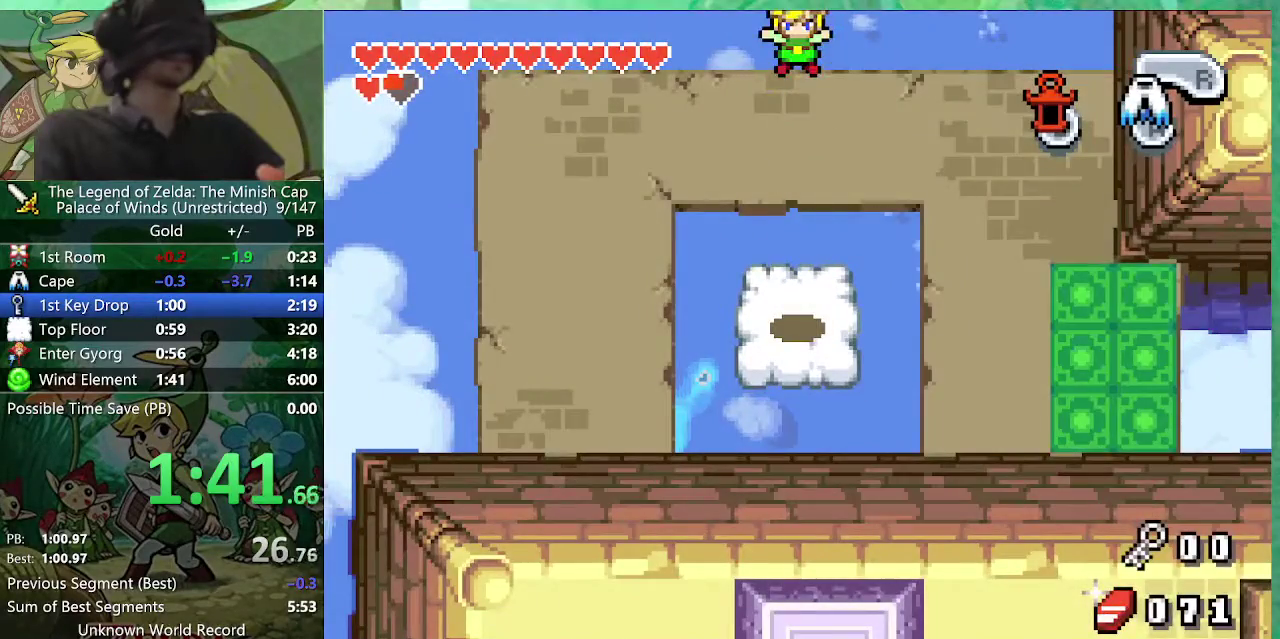
{"buttons": ["A", "DPAD_RIGHT"], "events": [[383, "A", "down"]]}
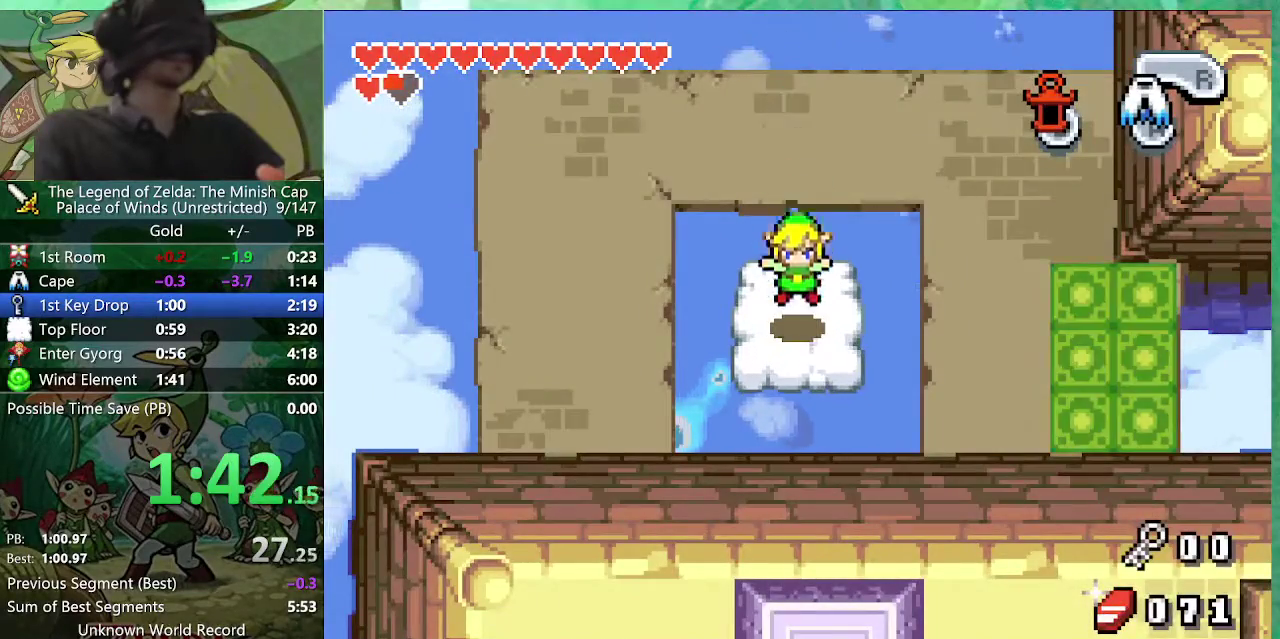
{"buttons": ["R2", "DPAD_RIGHT"], "events": [[17, "A", "up"], [183, "A", "down"], [267, "A", "up"], [450, "R2", "down"]]}
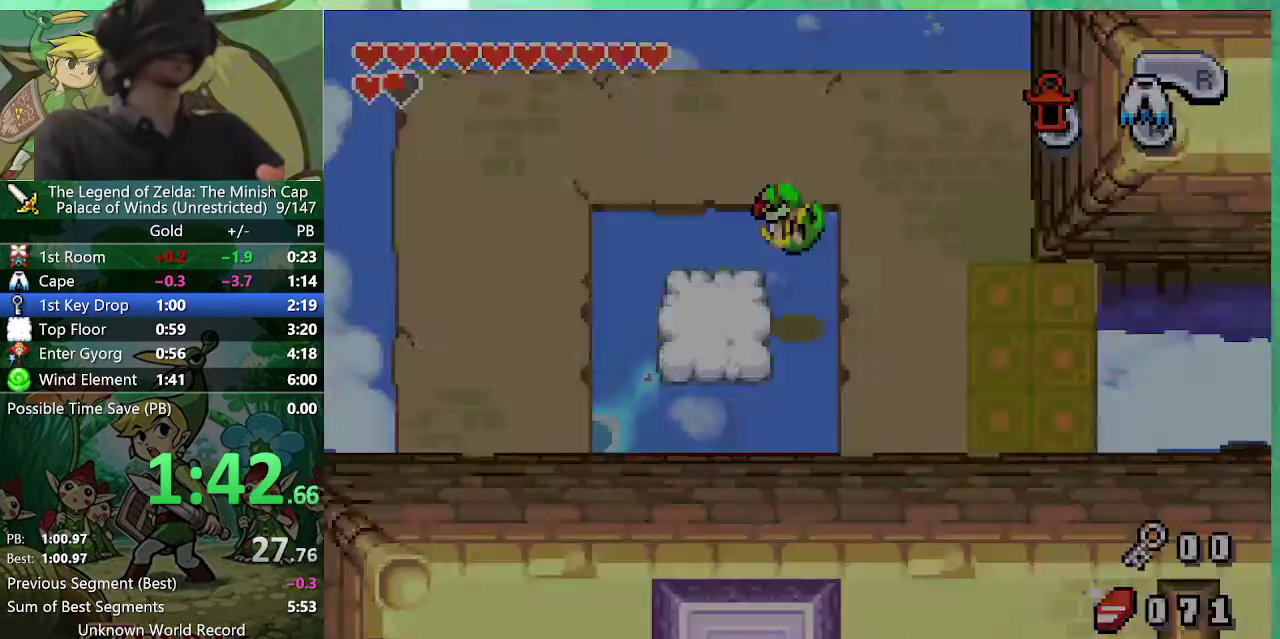
{"buttons": ["B"], "events": [[33, "R2", "up"], [50, "DPAD_RIGHT", "up"], [367, "DPAD_LEFT", "down"], [450, "DPAD_LEFT", "up"], [483, "B", "down"]]}
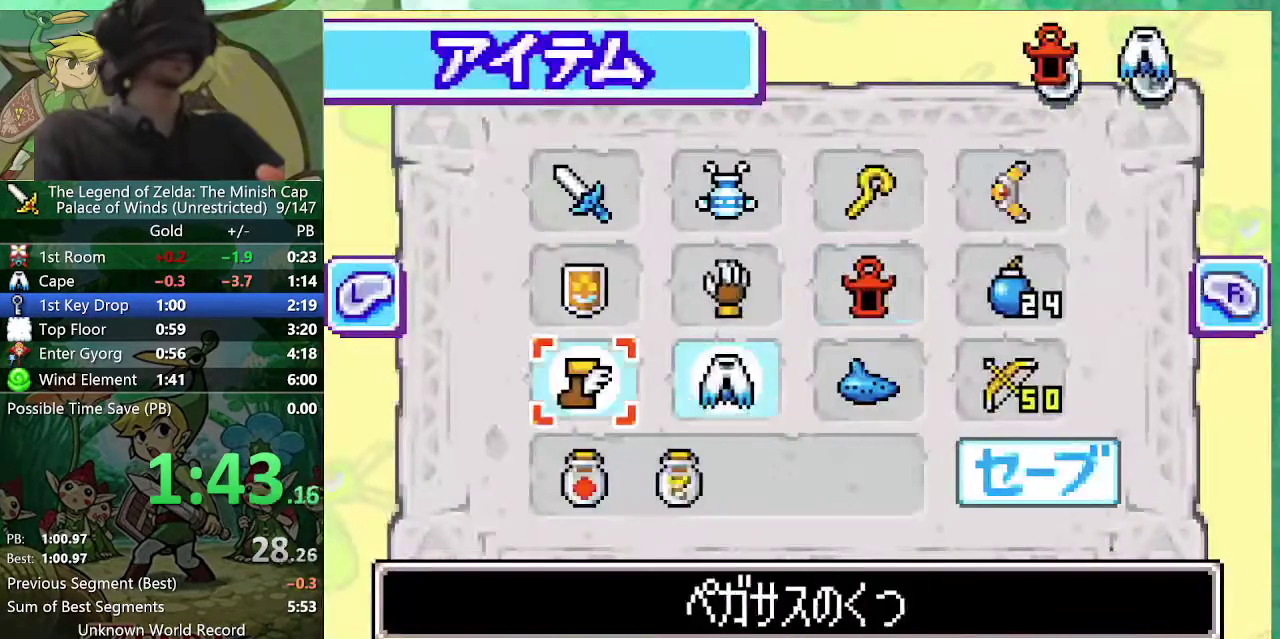
{"buttons": ["DPAD_DOWN"], "events": [[67, "B", "up"], [117, "DPAD_LEFT", "down"], [183, "A", "down"], [183, "DPAD_LEFT", "up"], [217, "R2", "down"], [317, "A", "up"], [317, "R2", "up"], [433, "DPAD_DOWN", "down"]]}
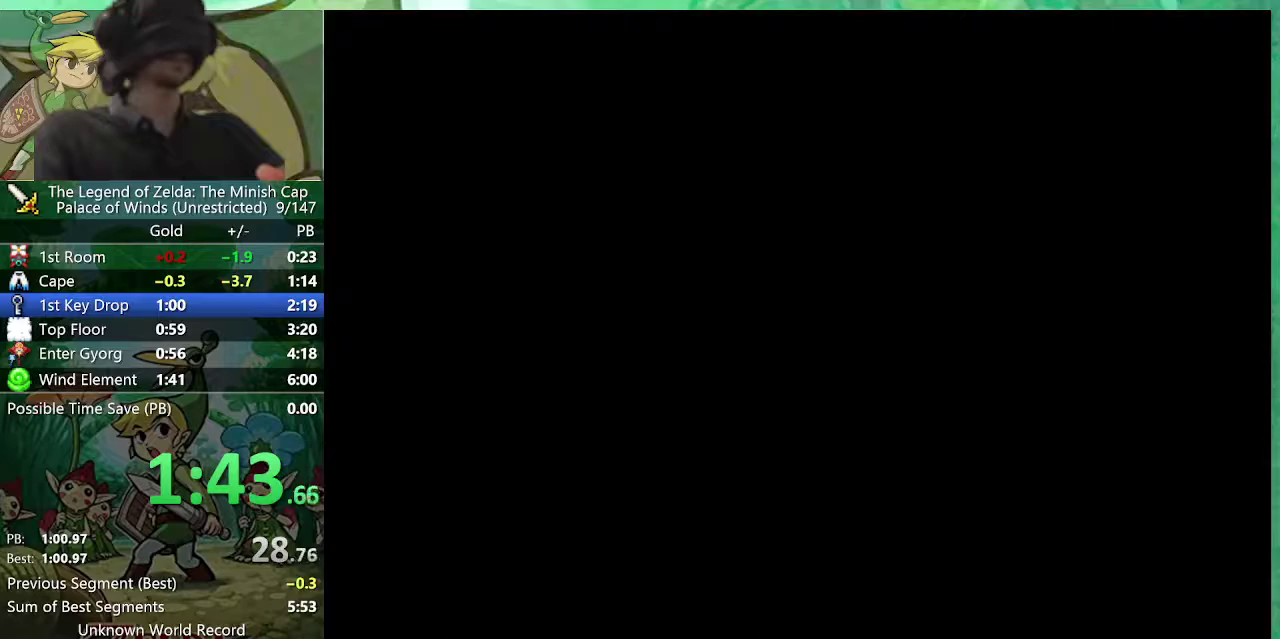
{"buttons": ["DPAD_DOWN"], "events": []}
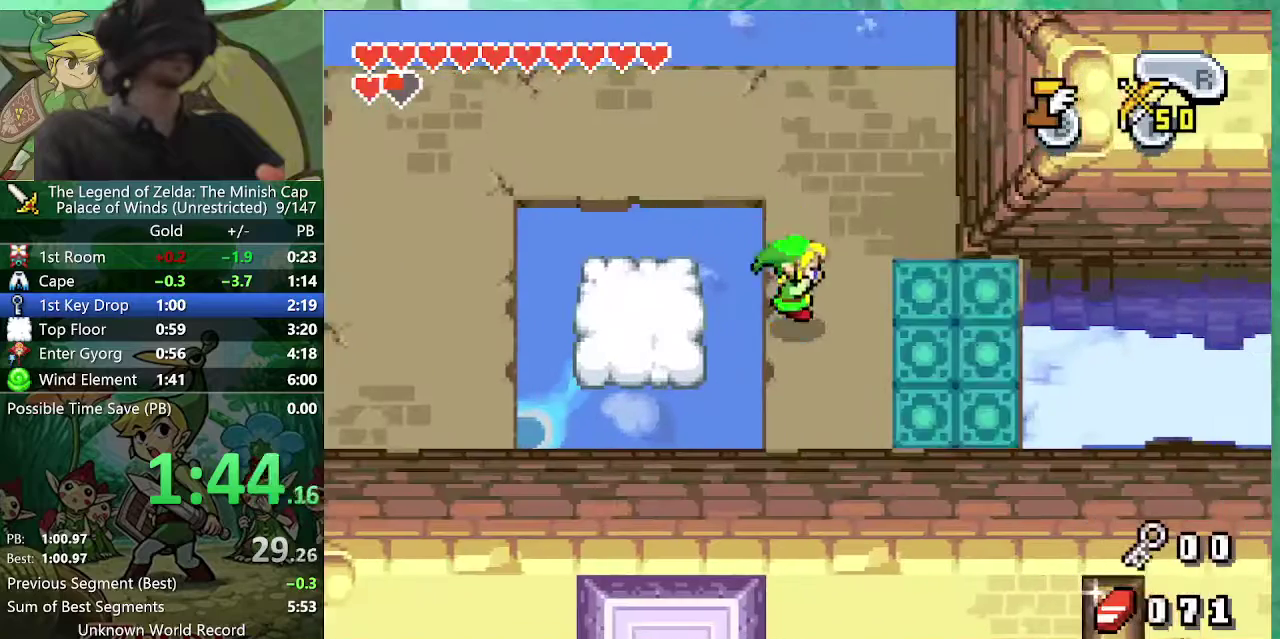
{"buttons": ["A", "DPAD_DOWN", "DPAD_RIGHT"], "events": [[150, "A", "down"], [333, "DPAD_RIGHT", "down"]]}
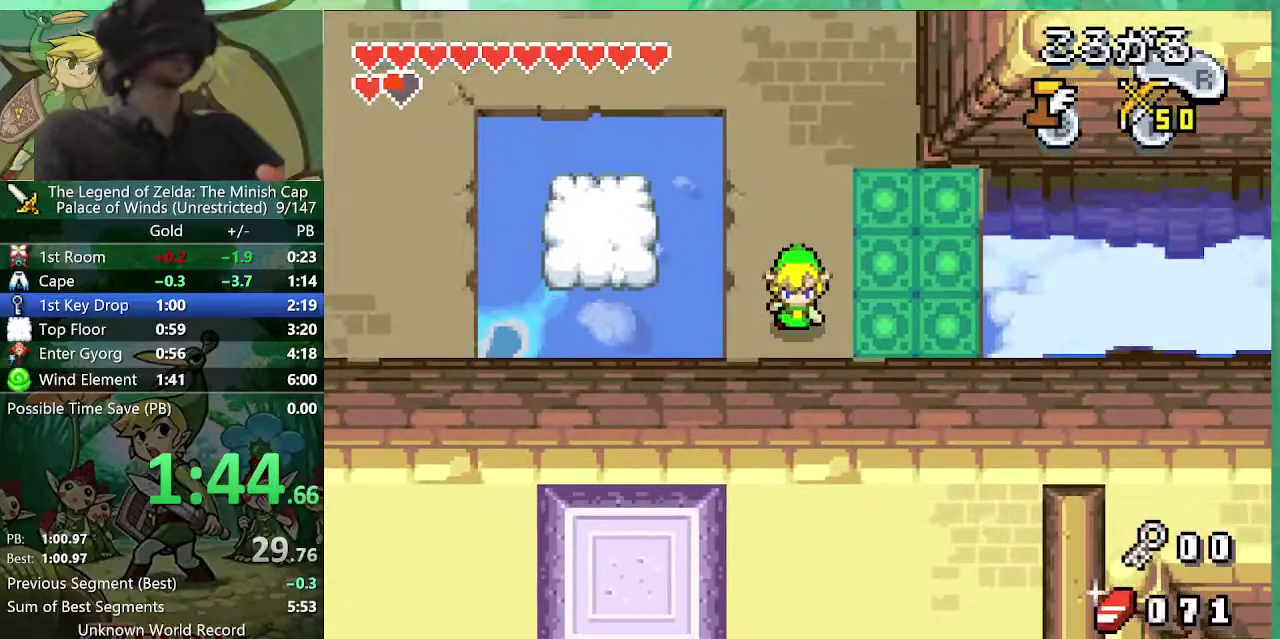
{"buttons": ["A", "DPAD_RIGHT"], "events": [[33, "A", "up"], [133, "A", "down"], [367, "DPAD_DOWN", "up"]]}
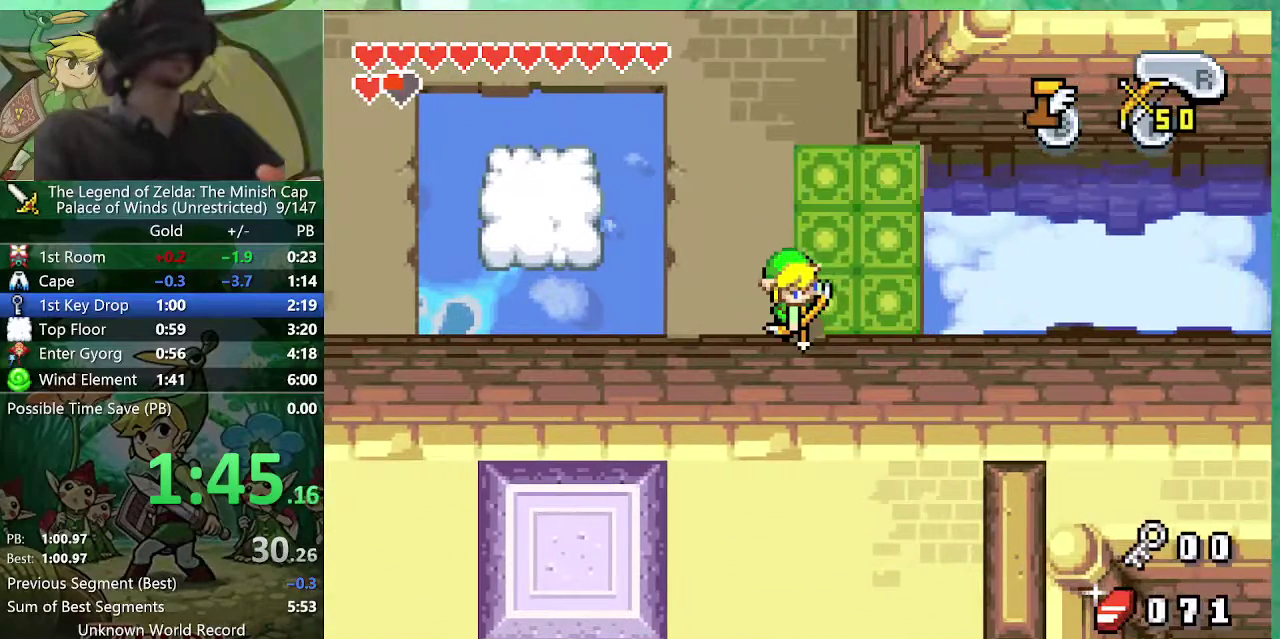
{"buttons": ["A", "DPAD_RIGHT"], "events": []}